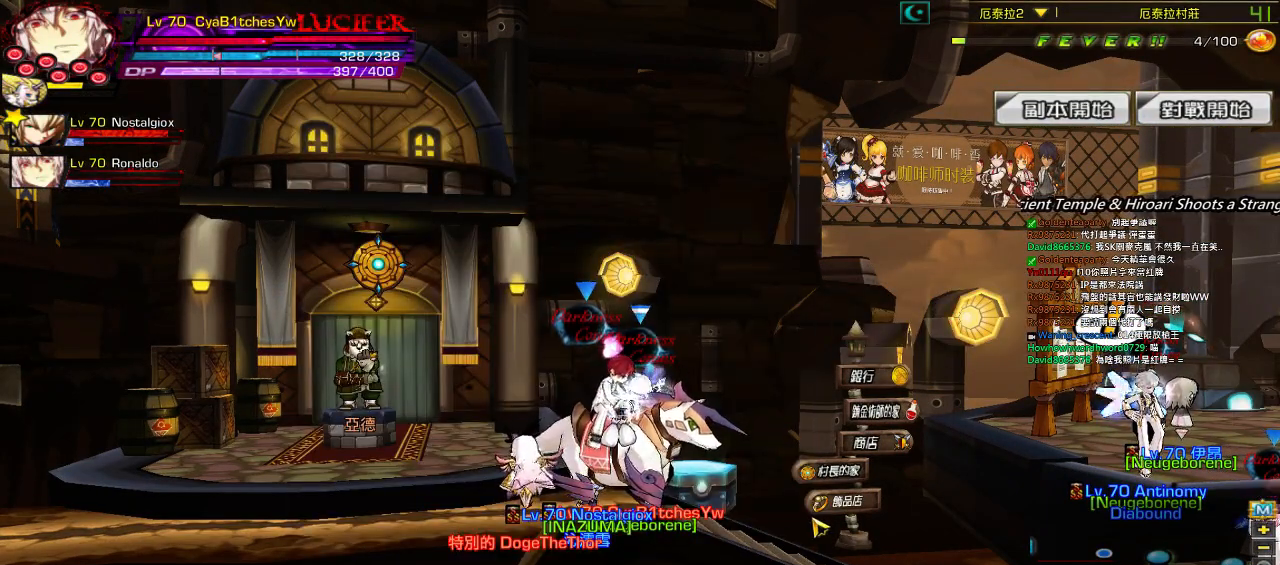
Gameplay with keyboard; each line is a JSON object with the keys held at the frame after it. "events" lists presses ("down") and releases ("up") of "a", "c", "ctrl", "d", "down", "e", "left", "q", "r", "right", "s", "space", "up", "w", "x" and "z" between this image and that frame as [ms after this image, input, new state], when the widget could be followed in between. No other keys are recorded. Mouse input is not recorded.
{"keys": ["right"], "events": [[350, "right", "down"], [417, "right", "up"], [484, "right", "down"]]}
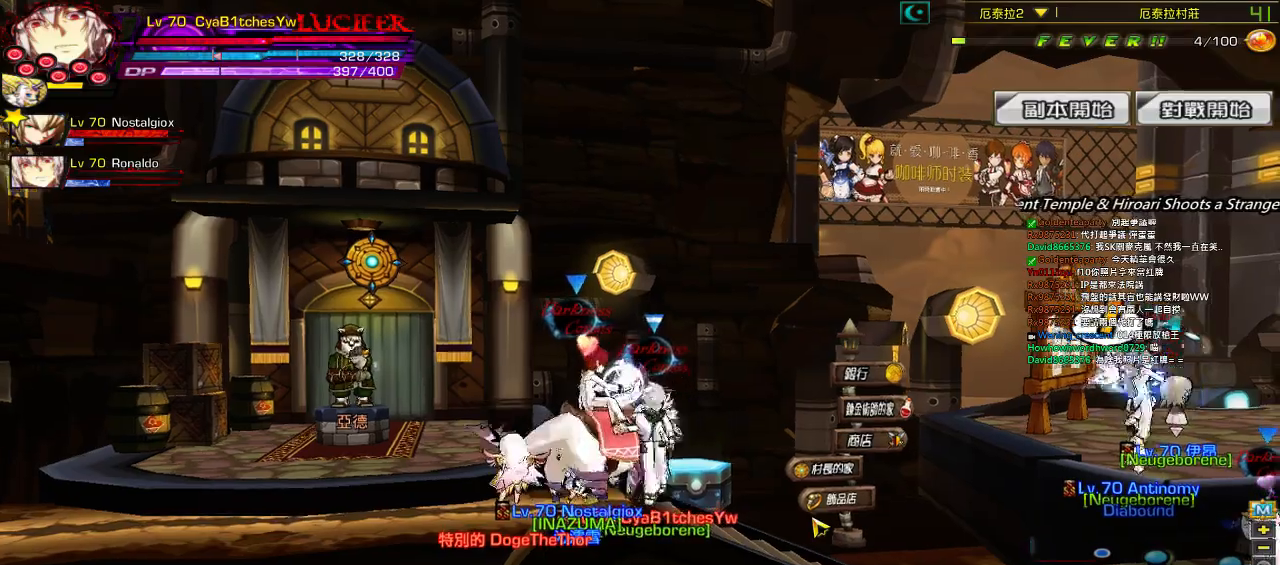
{"keys": ["right"], "events": [[50, "up", "down"], [384, "up", "up"]]}
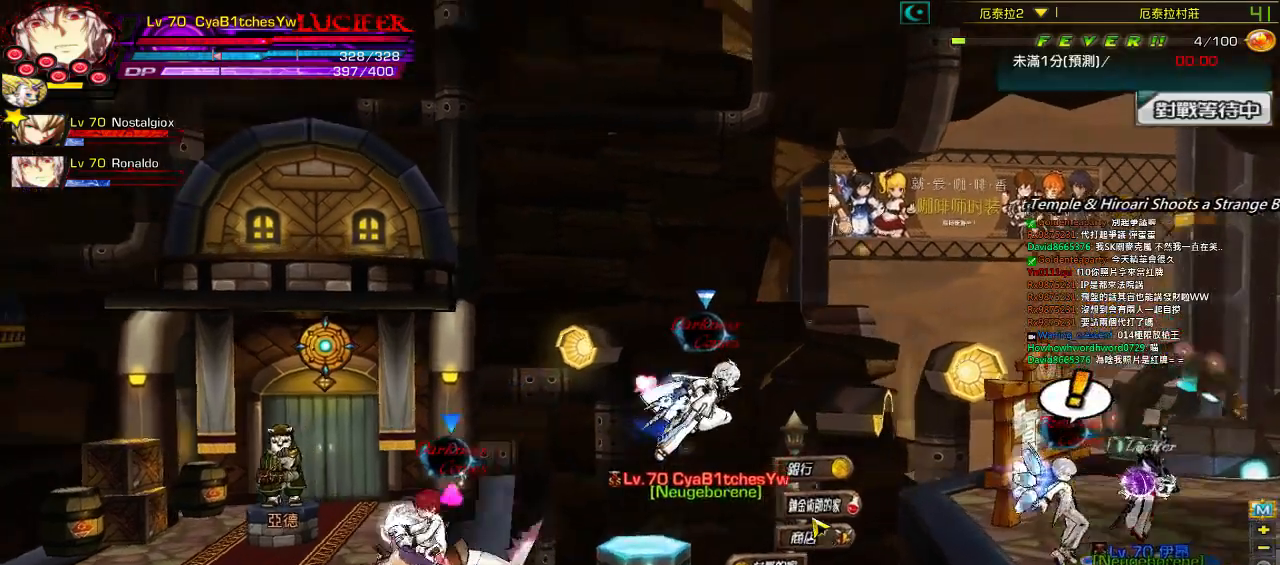
{"keys": ["right", "up"], "events": [[284, "up", "down"]]}
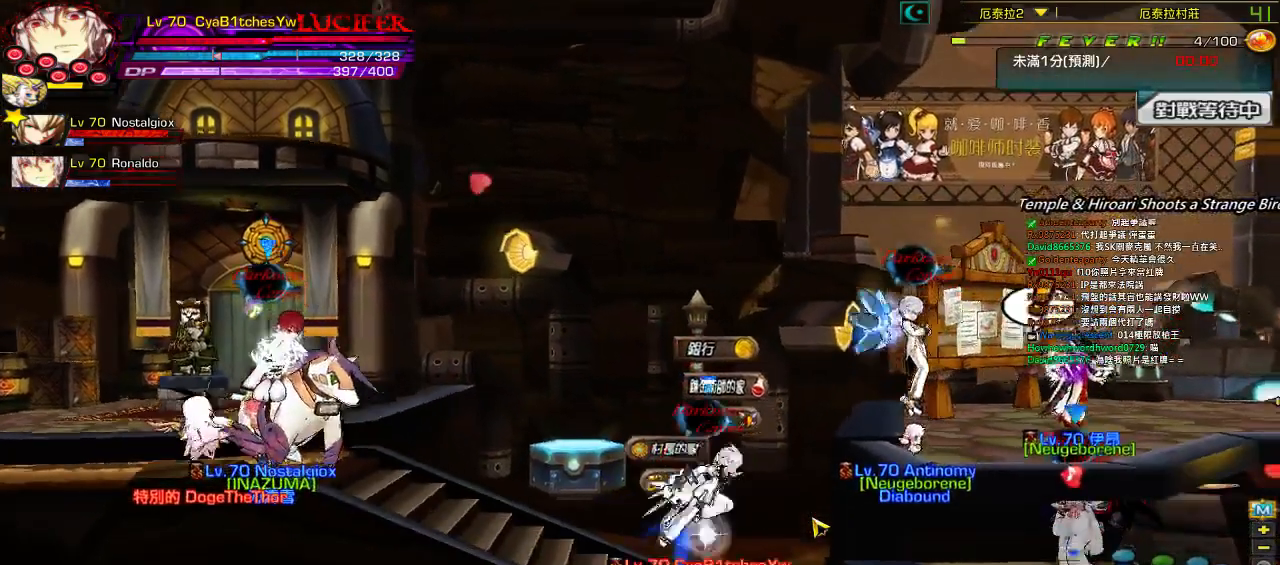
{"keys": [], "events": [[284, "right", "up"], [284, "up", "up"]]}